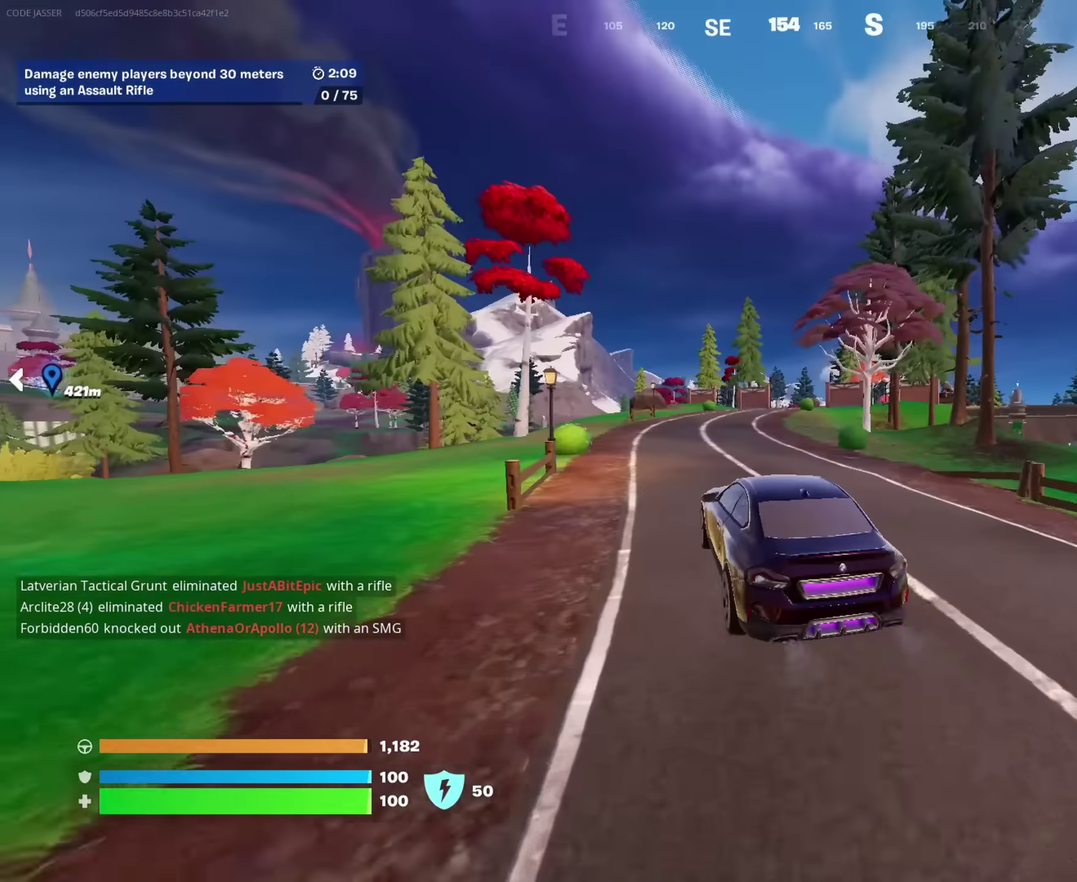
Gameplay with a controller (PlayStation layout); each line is a JSON object with the inputs held at the frame after it (dt_ms = milliseconds from this image to that frame). "events" lists button and stick changes between this image and that frame as [ms after this image, input, new state], when the widget could be followed in between. This document gives stick clicks only as held states, not as events.
{"dt_ms": 550, "buttons": [], "left_stick": "up-right", "right_stick": "center", "events": [[300, "DPAD_RIGHT", "down"], [383, "DPAD_RIGHT", "up"], [500, "left_stick", "up-right"]]}
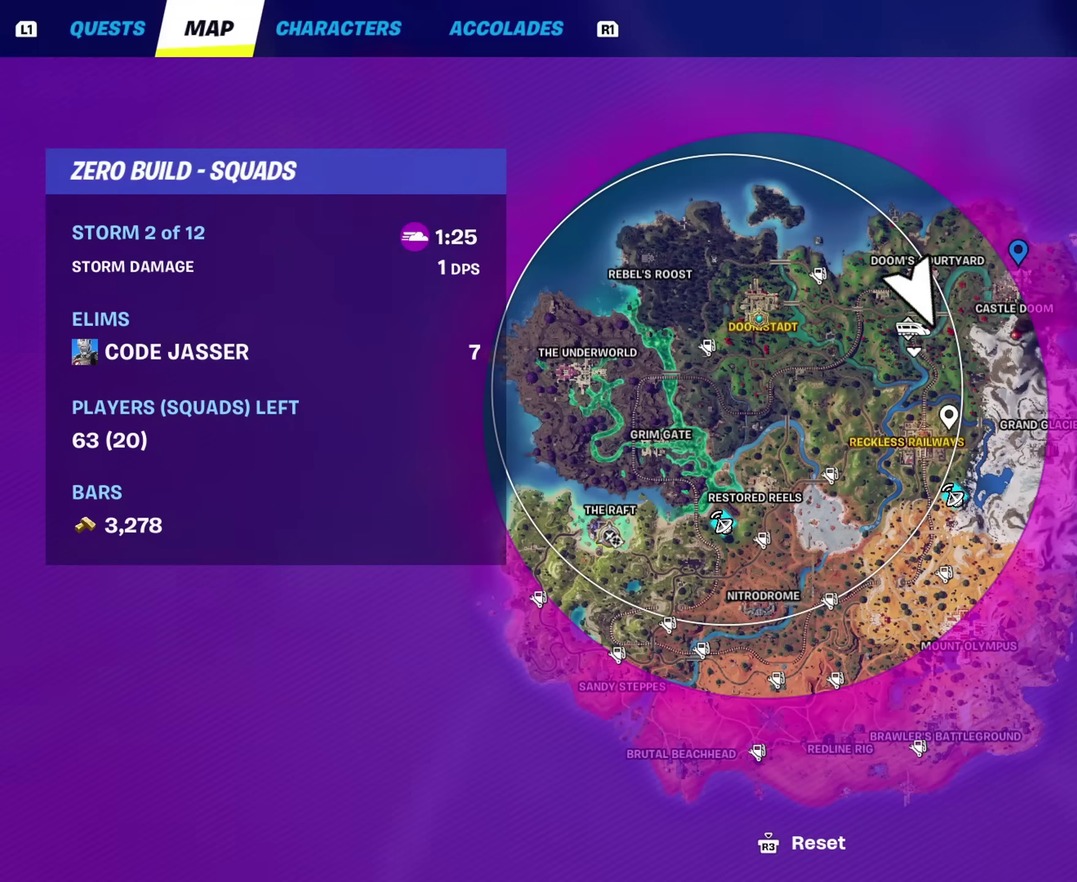
{"dt_ms": 350, "buttons": [], "left_stick": "up-right", "right_stick": "left", "events": [[133, "right_stick", "up"], [183, "right_stick", "up-right"], [250, "right_stick", "center"], [300, "right_stick", "left"]]}
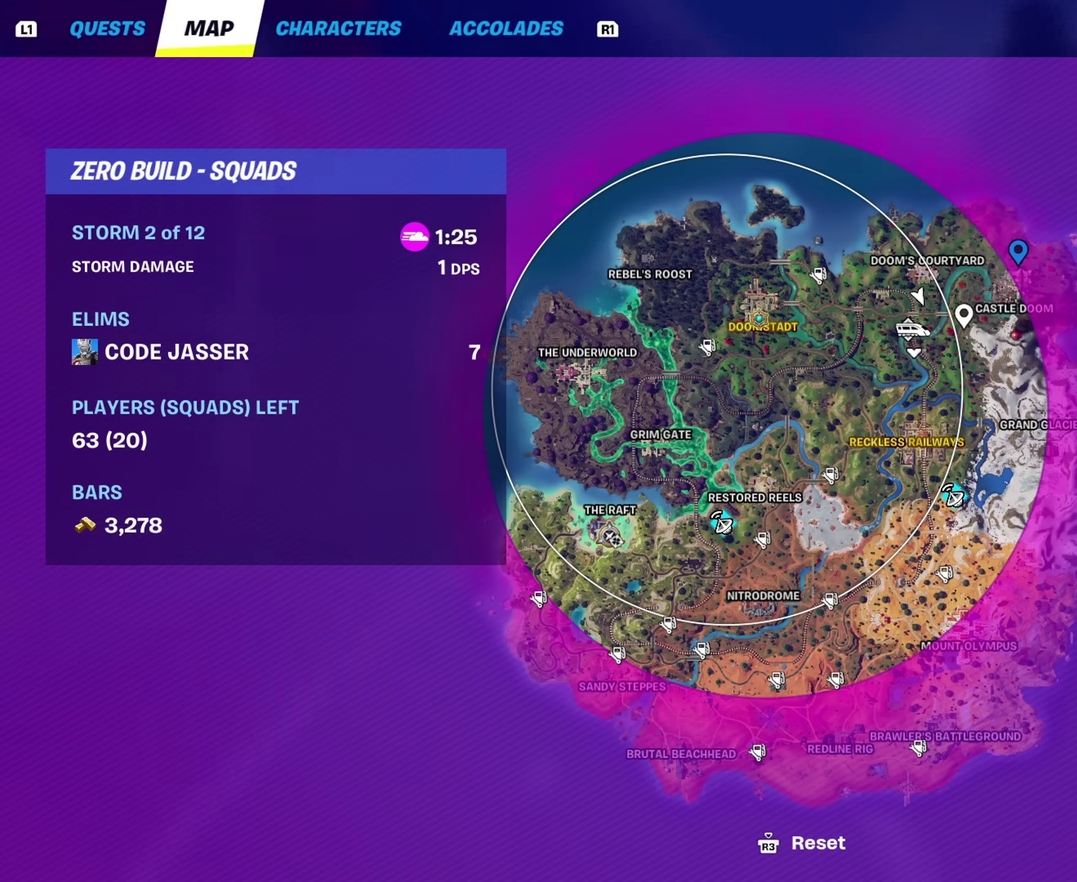
{"dt_ms": 650, "buttons": ["CROSS"], "left_stick": "up-right", "right_stick": "center", "events": [[233, "right_stick", "center"], [433, "right_stick", "down"], [500, "right_stick", "center"], [617, "CROSS", "down"]]}
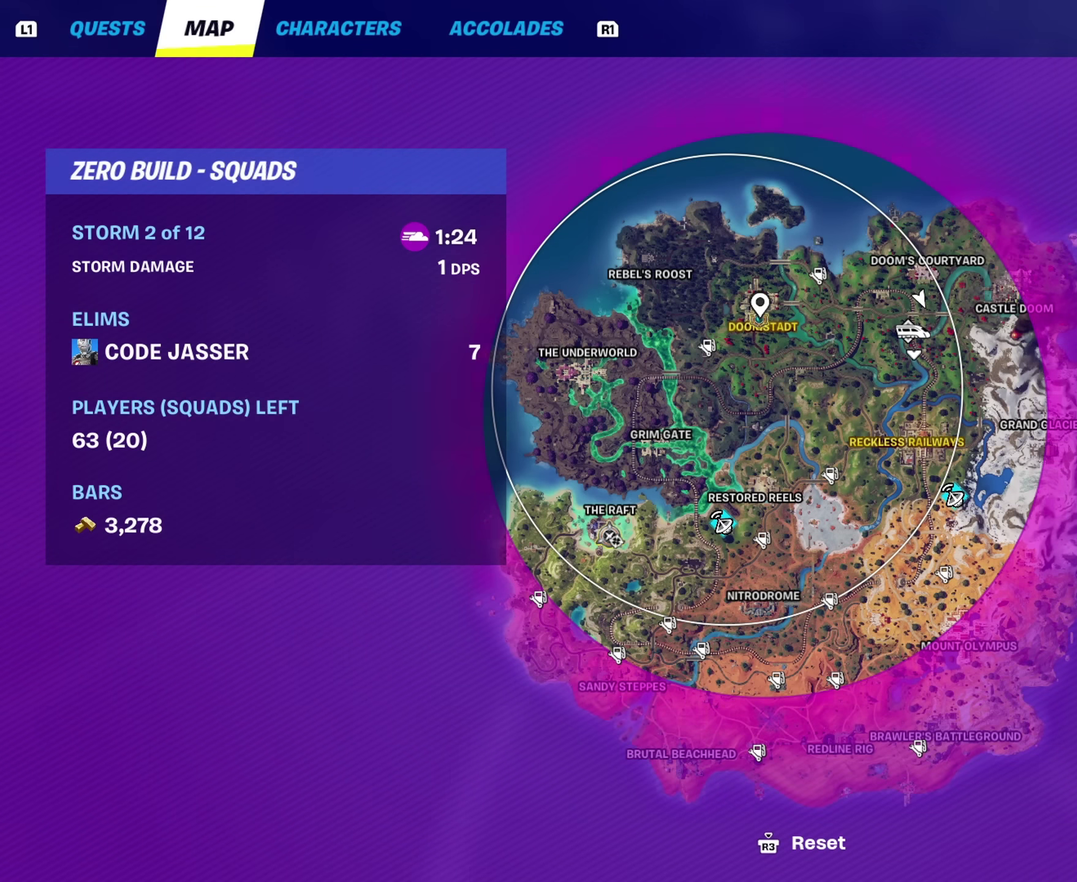
{"dt_ms": 750, "buttons": [], "left_stick": "up-left", "right_stick": "center"}
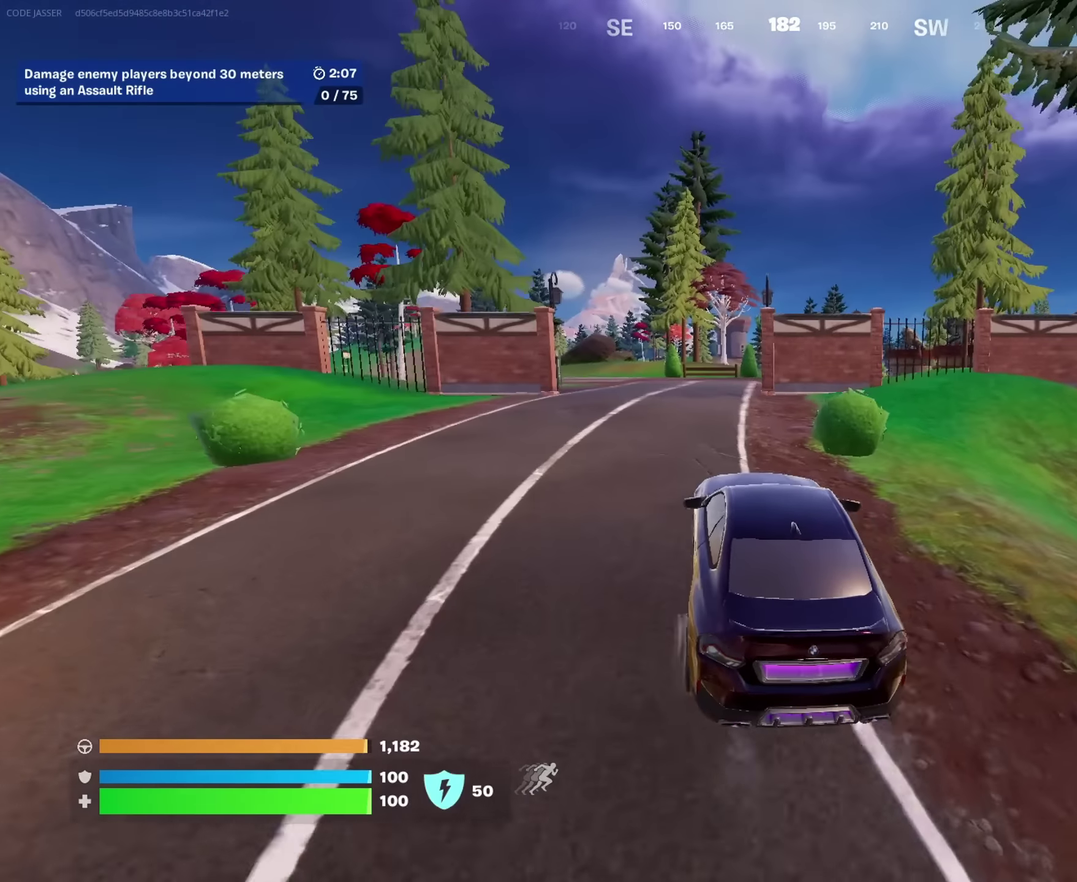
{"dt_ms": 250, "buttons": [], "left_stick": "up", "right_stick": "center", "events": [[117, "left_stick", "up"]]}
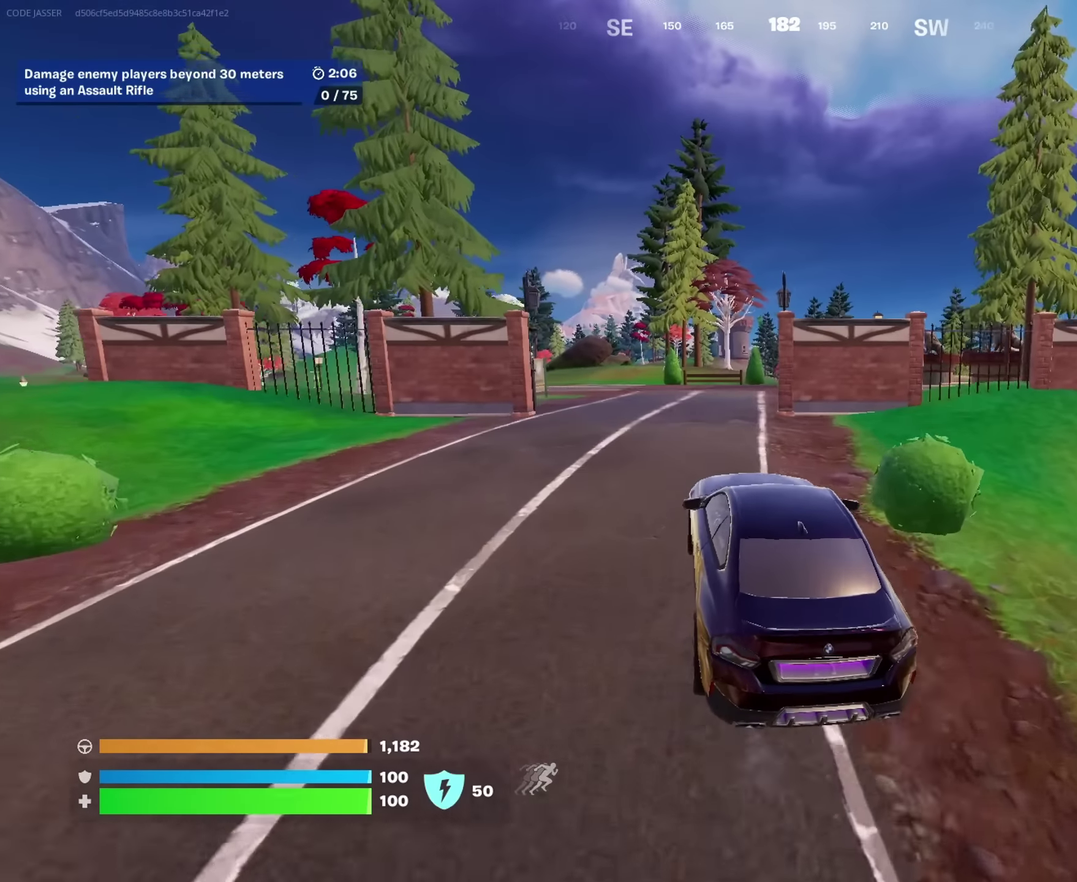
{"dt_ms": 750, "buttons": [], "left_stick": "up", "right_stick": "center", "events": [[317, "left_stick", "center"], [567, "left_stick", "up"]]}
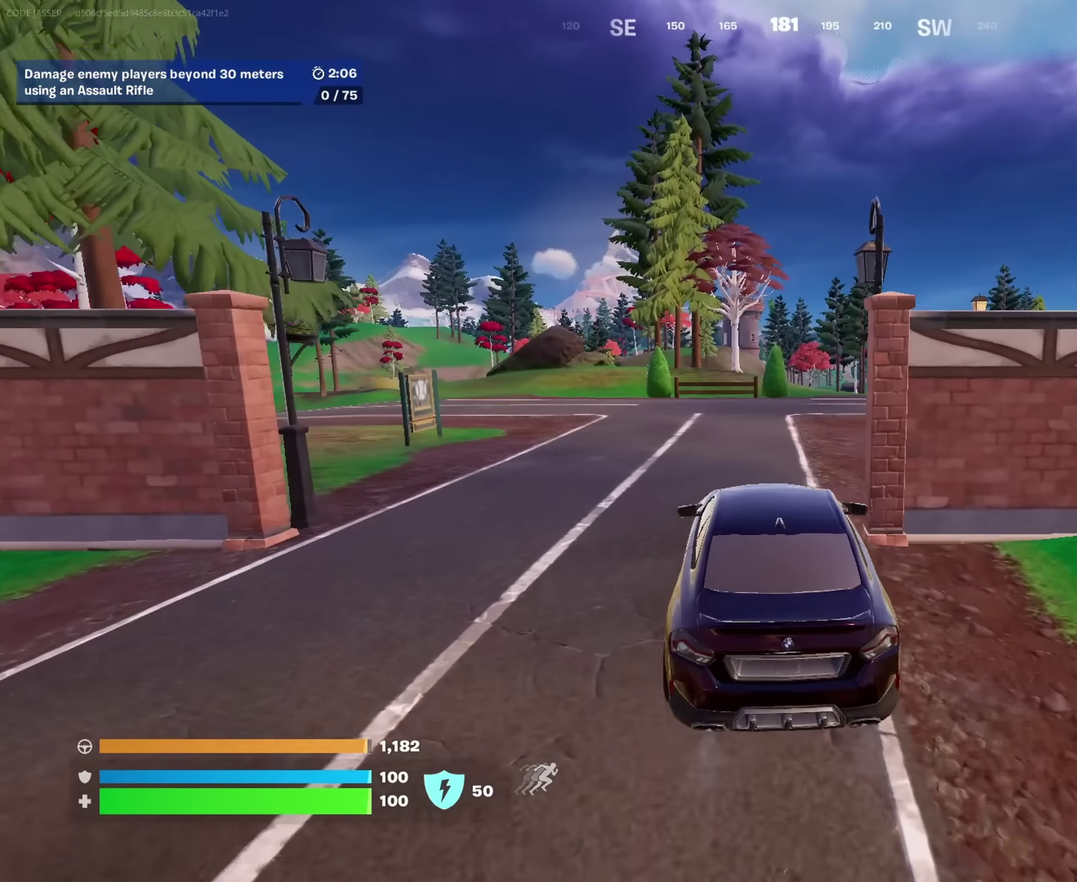
{"dt_ms": 250, "buttons": [], "left_stick": "up-right", "right_stick": "center", "events": [[67, "left_stick", "up-right"]]}
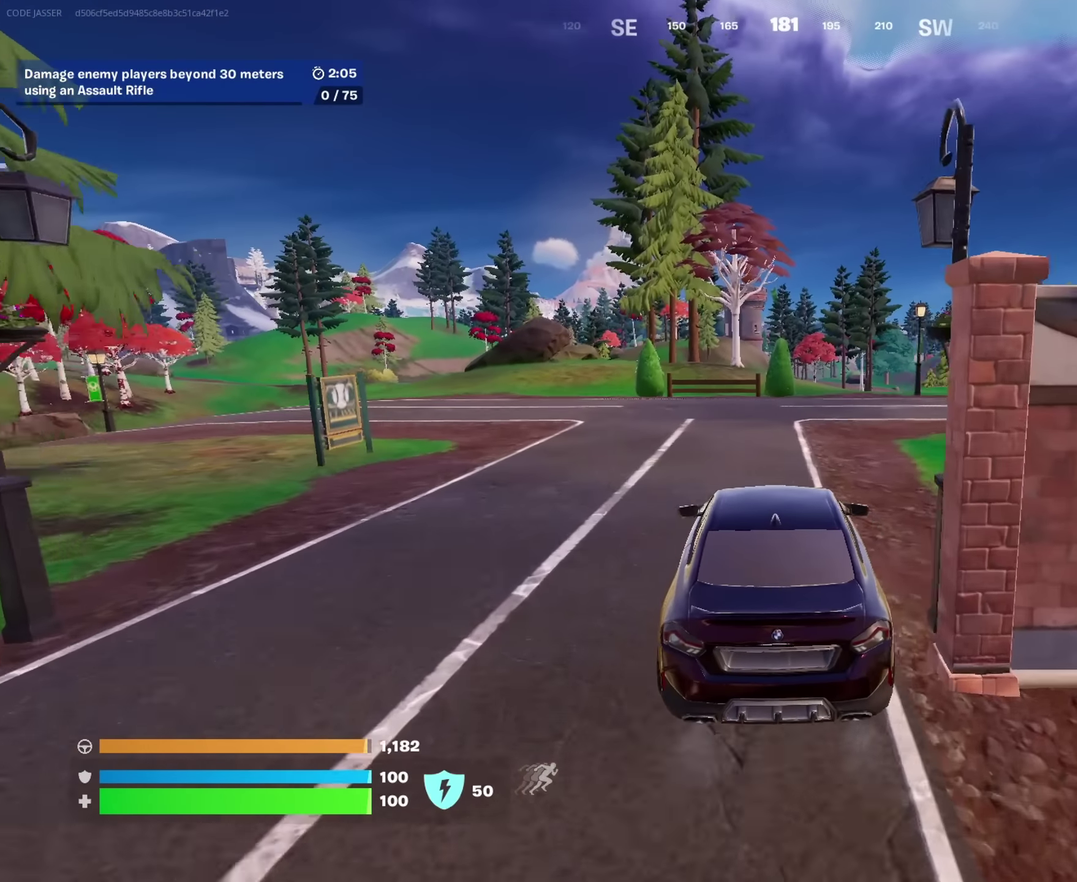
{"dt_ms": 750, "buttons": [], "left_stick": "right", "right_stick": "center", "events": [[50, "left_stick", "up"], [150, "left_stick", "up-right"], [300, "left_stick", "right"], [300, "right_stick", "right"], [417, "right_stick", "center"]]}
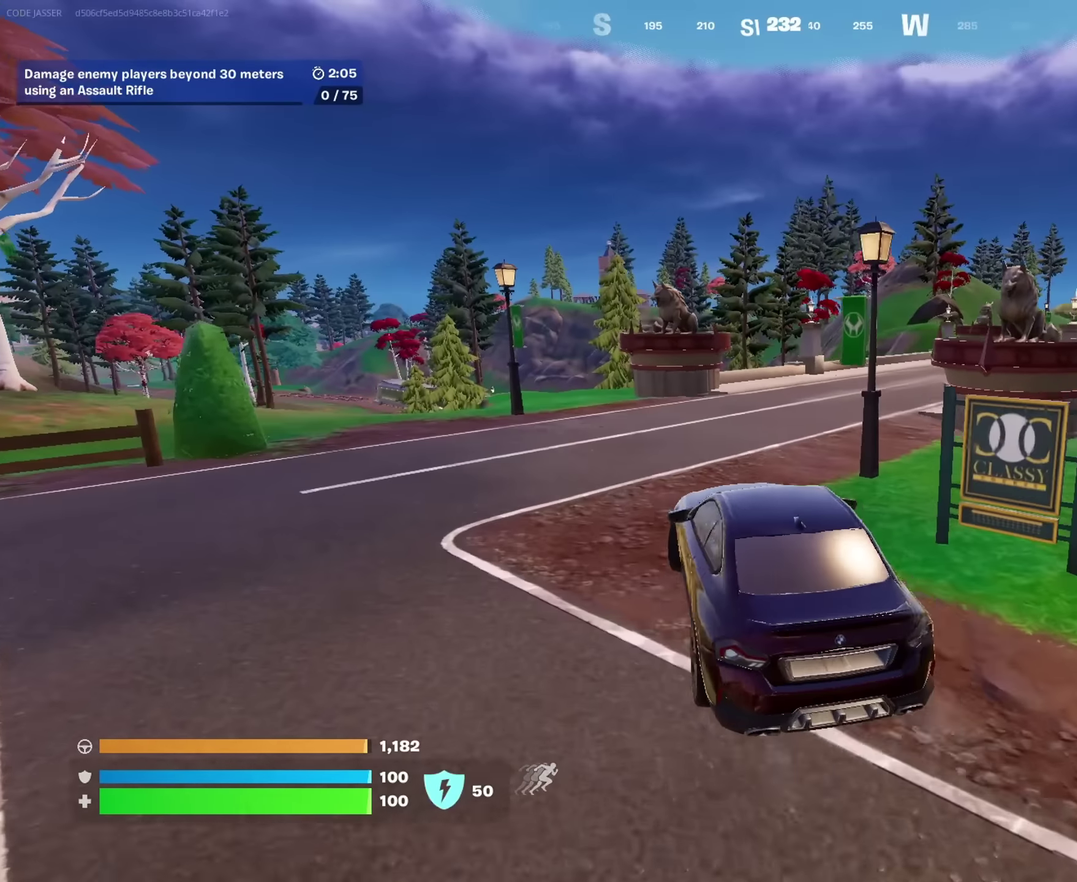
{"dt_ms": 250, "buttons": [], "left_stick": "up-left", "right_stick": "right", "events": [[83, "left_stick", "up-right"], [150, "left_stick", "up"], [217, "right_stick", "right"], [233, "left_stick", "up-left"]]}